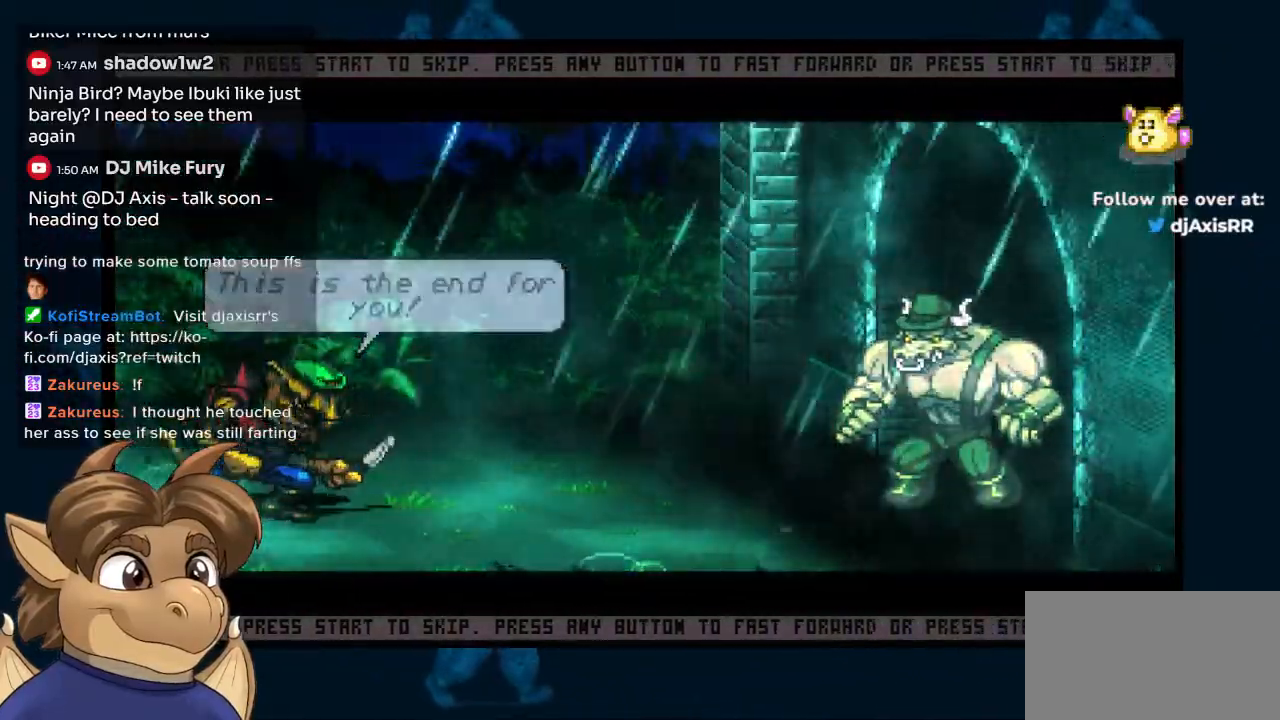
Gameplay with a controller (Nintendo layout); each line is a JSON object with the inputs held at the frame after it. "events" lists button and stick changes between this image and that frame as [ms after this image, input, new state], when the widget could be followed in between. Not read: L1 L2 L3 R2 R3 Z.
{"buttons": ["DPAD_LEFT"], "left_stick": "center", "right_stick": "center", "events": [[133, "DPAD_LEFT", "down"]]}
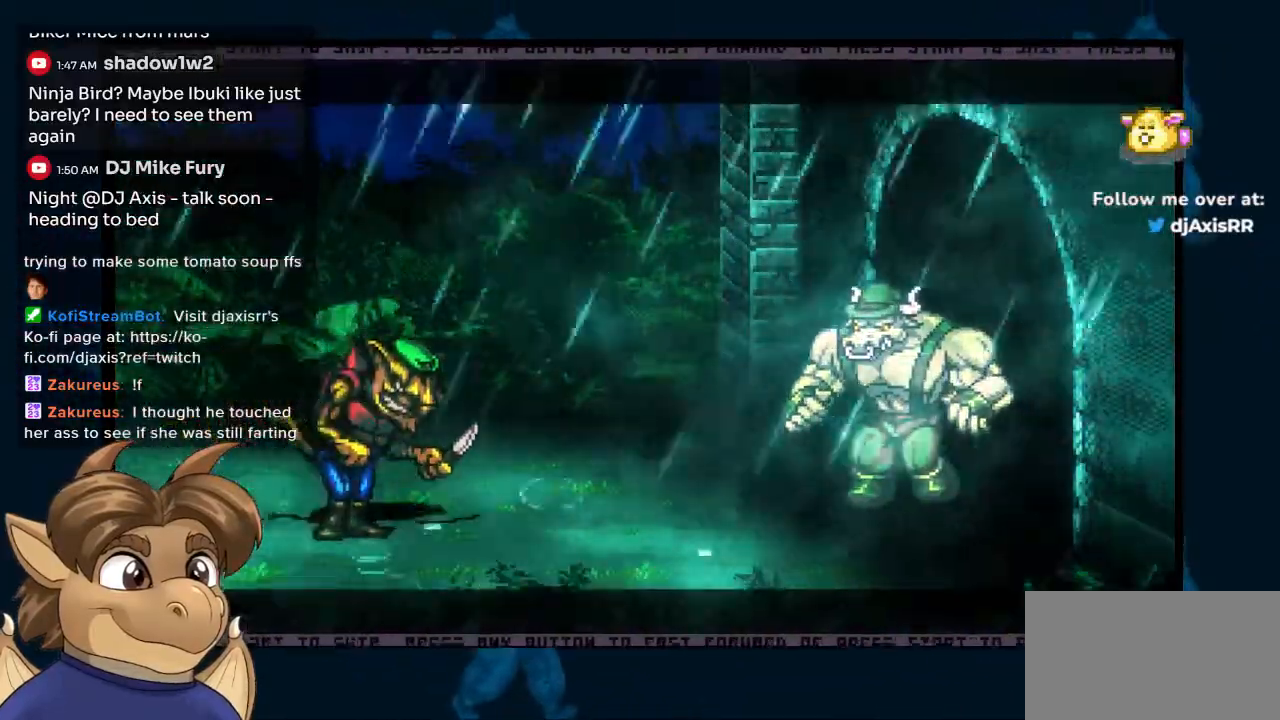
{"buttons": ["DPAD_UP", "DPAD_LEFT"], "left_stick": "center", "right_stick": "center", "events": [[67, "DPAD_LEFT", "up"], [183, "DPAD_LEFT", "down"], [217, "DPAD_UP", "down"]]}
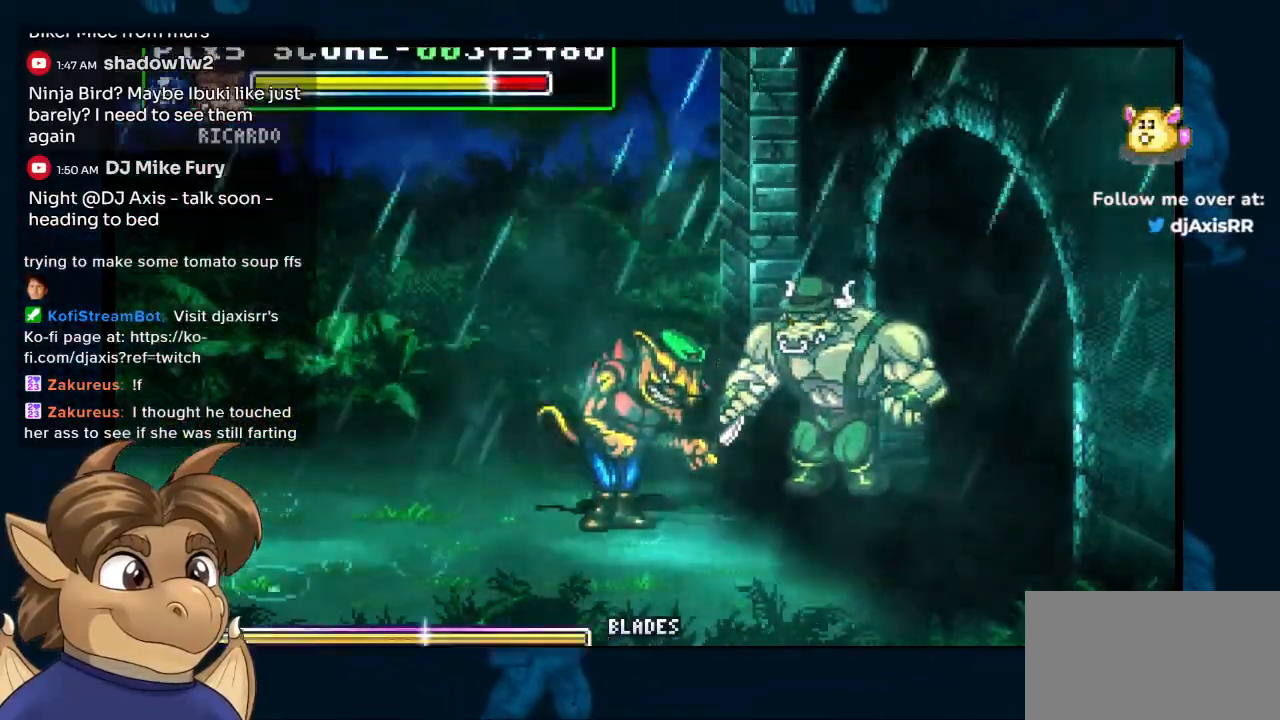
{"buttons": ["Y", "DPAD_DOWN"], "left_stick": "center", "right_stick": "center", "events": [[200, "Y", "down"], [333, "DPAD_UP", "up"], [350, "DPAD_DOWN", "down"], [367, "DPAD_LEFT", "up"]]}
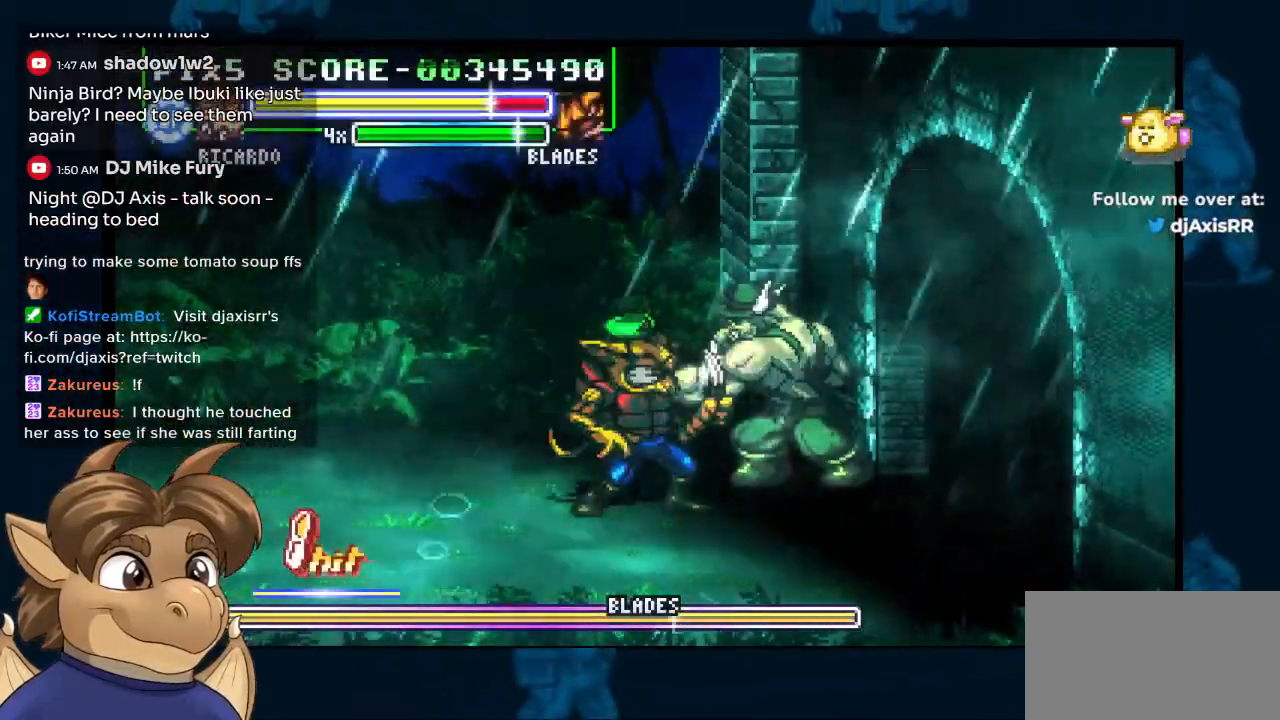
{"buttons": ["Y", "DPAD_DOWN"], "left_stick": "center", "right_stick": "center", "events": []}